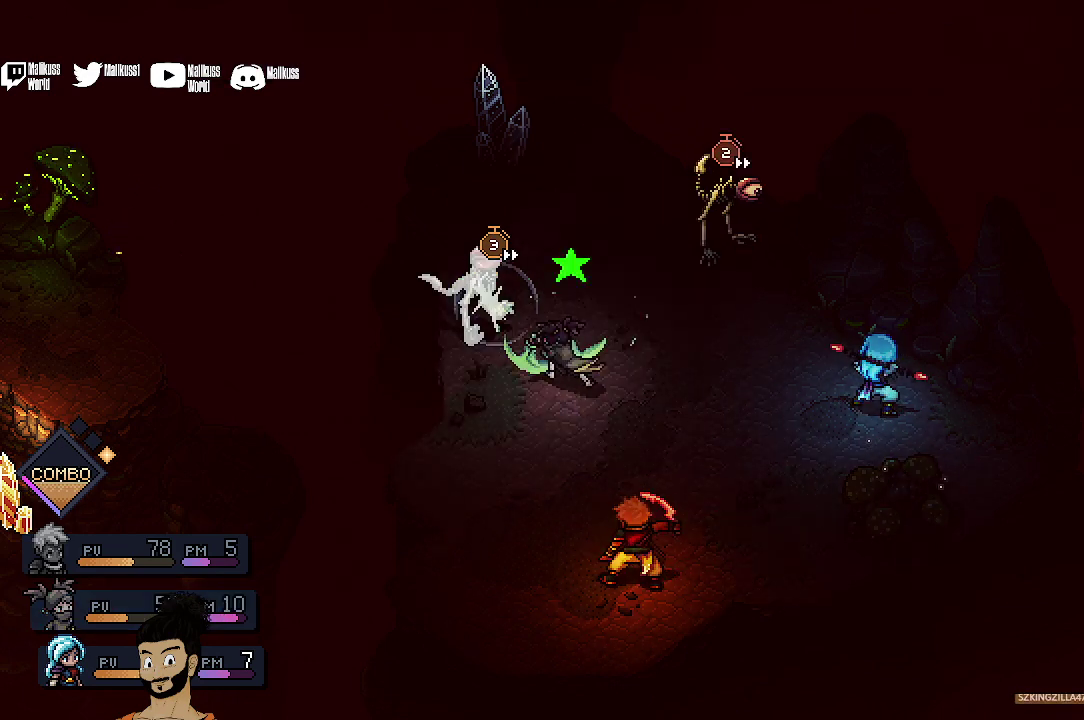
Gameplay with a controller (Xbox layout); each line is a JSON object with the inputs held at the frame after it (dt_ms = milliseconds from this image to that frame). "events" lists button and stick changes between this image and that frame as [ms after this image, input, new state], when the widget could be followed in between. Not read: L1 L3 R1 R3 right_stick.
{"dt_ms": 500, "buttons": ["A"], "left_stick": "center", "events": [[100, "A", "down"], [167, "A", "up"], [267, "A", "down"], [367, "A", "up"], [467, "A", "down"]]}
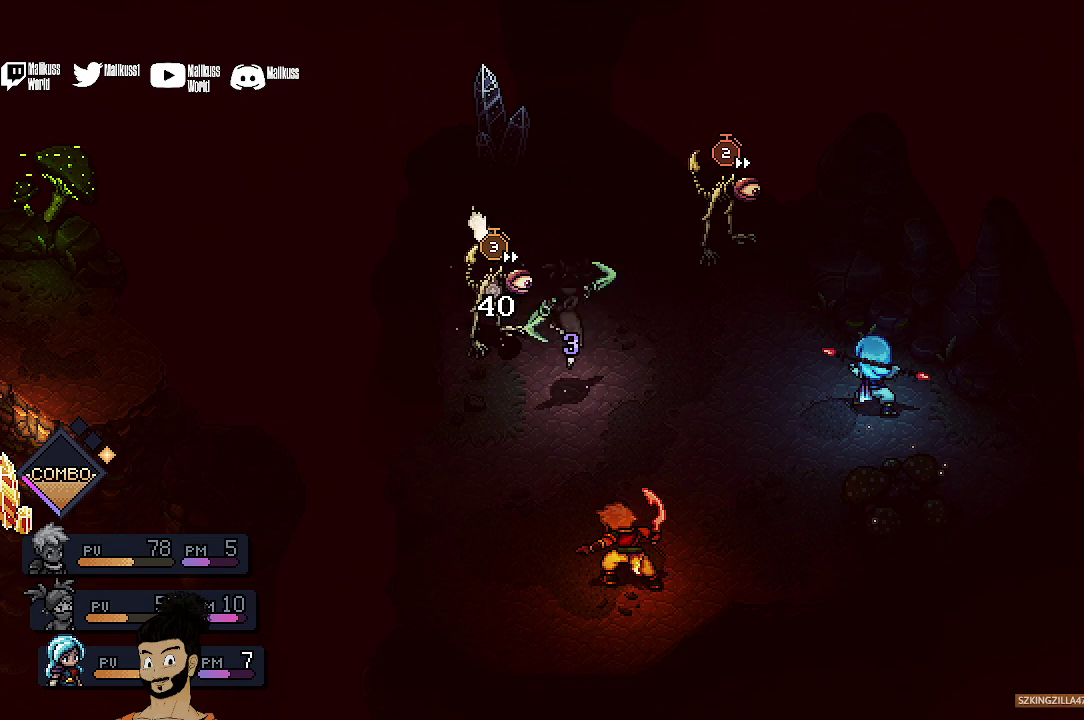
{"dt_ms": 400, "buttons": [], "left_stick": "center", "events": [[67, "A", "up"]]}
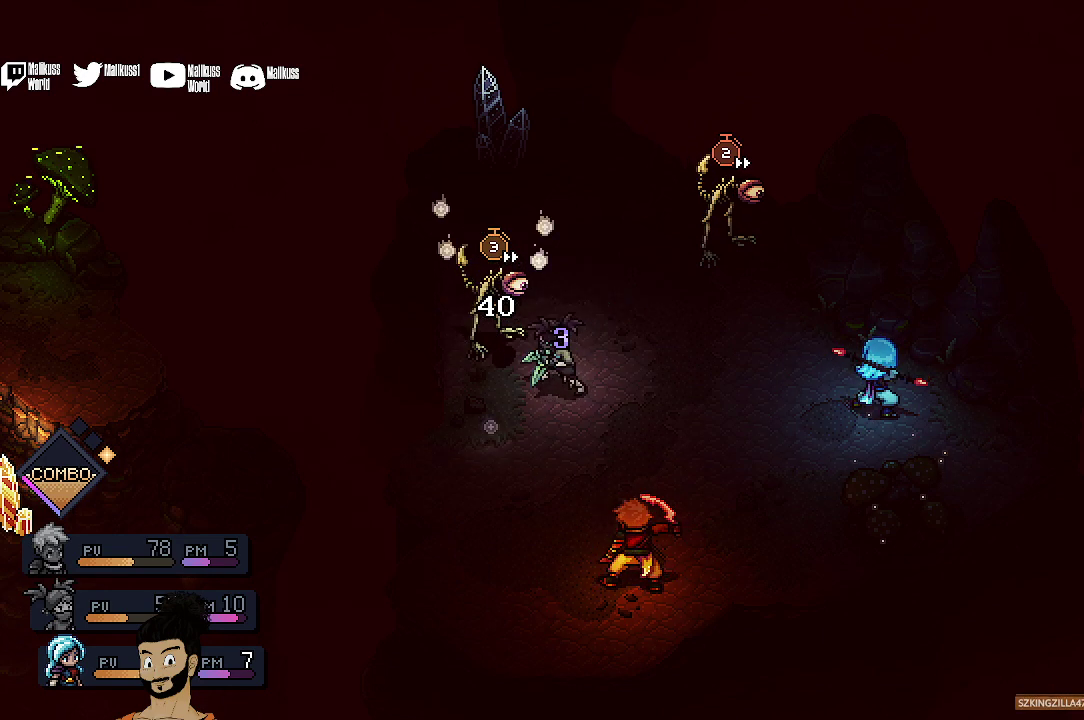
{"dt_ms": 500, "buttons": [], "left_stick": "center", "events": []}
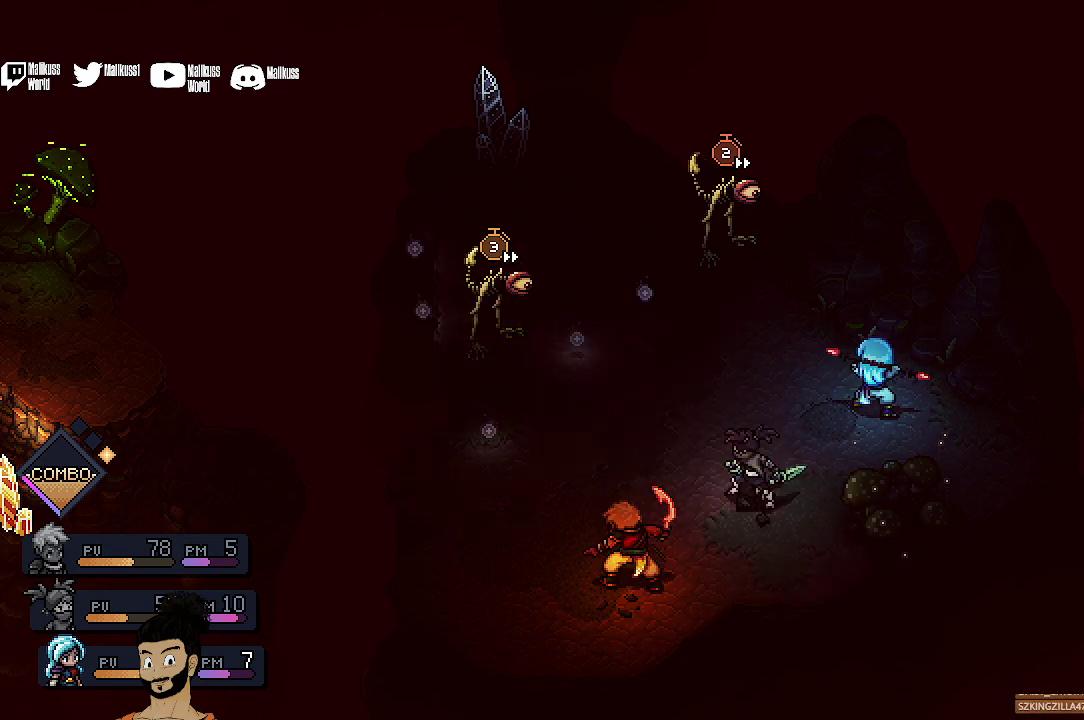
{"dt_ms": 500, "buttons": ["R2"], "left_stick": "center", "events": [[267, "R2", "down"]]}
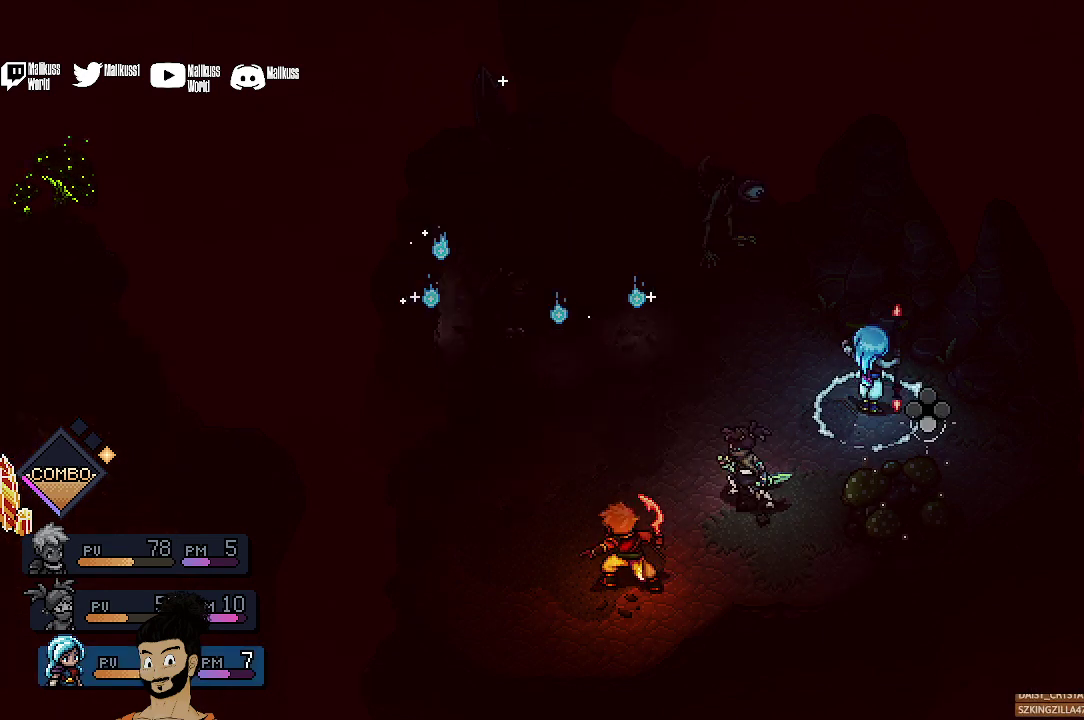
{"dt_ms": 400, "buttons": ["R2"], "left_stick": "center", "events": [[267, "A", "down"], [400, "A", "up"]]}
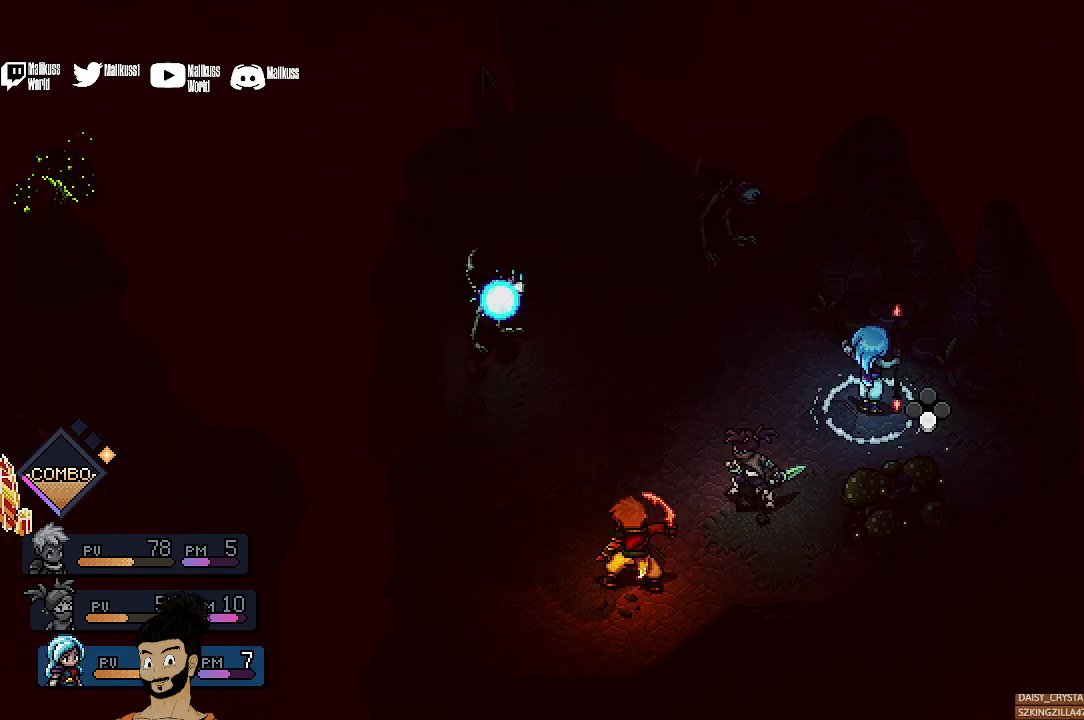
{"dt_ms": 600, "buttons": ["A"], "left_stick": "center", "events": [[233, "R2", "up"], [600, "A", "down"]]}
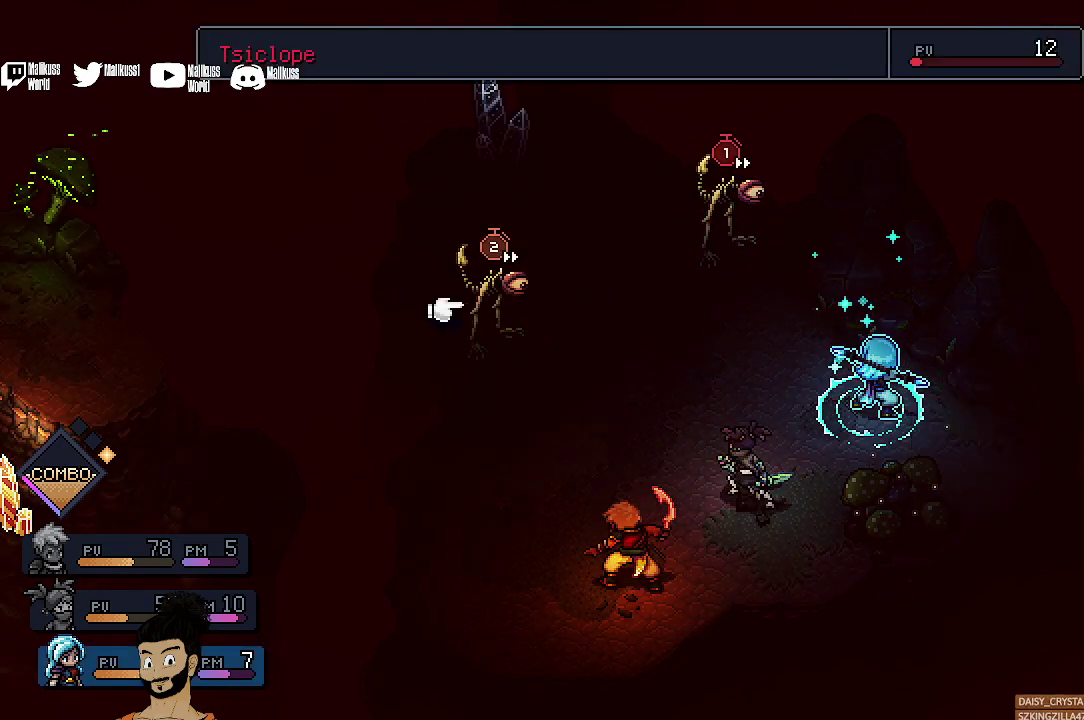
{"dt_ms": 700, "buttons": ["A"], "left_stick": "center", "events": [[133, "A", "up"], [433, "DPAD_RIGHT", "down"], [500, "DPAD_RIGHT", "up"], [700, "A", "down"]]}
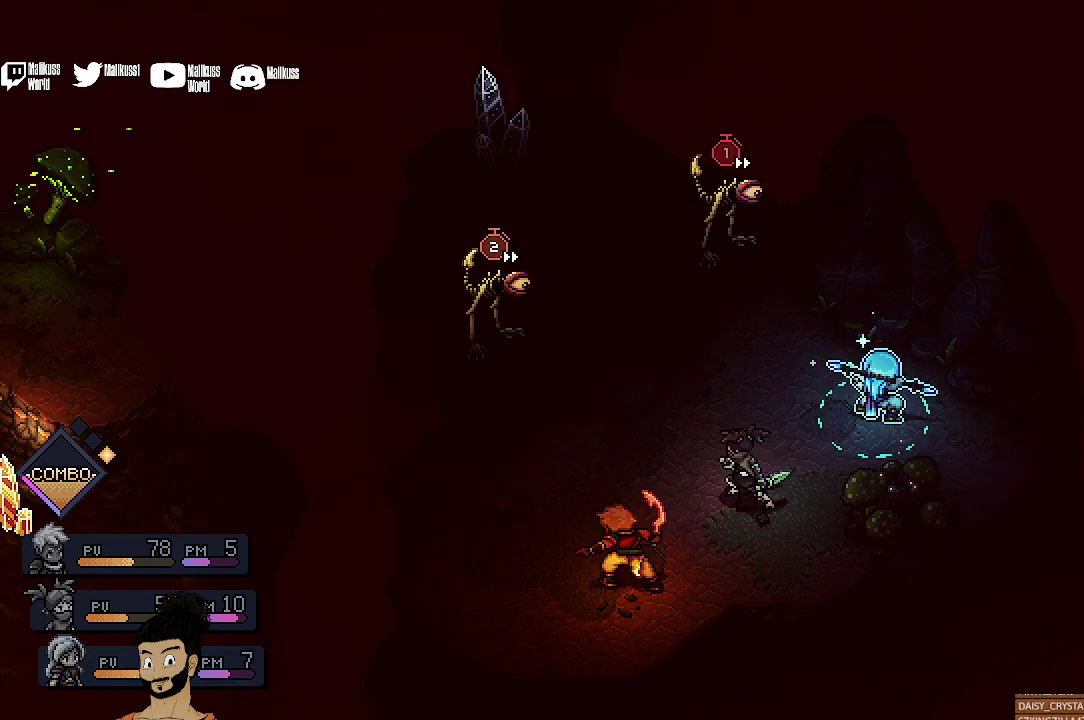
{"dt_ms": 300, "buttons": [], "left_stick": "center", "events": [[100, "A", "up"]]}
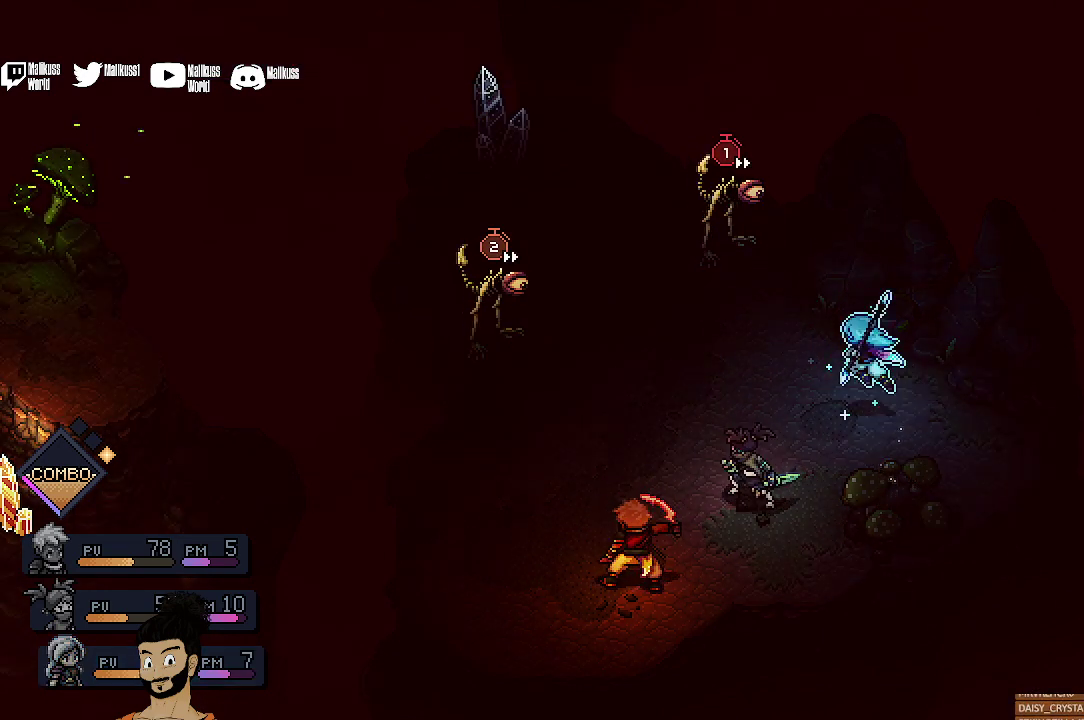
{"dt_ms": 500, "buttons": [], "left_stick": "center", "events": []}
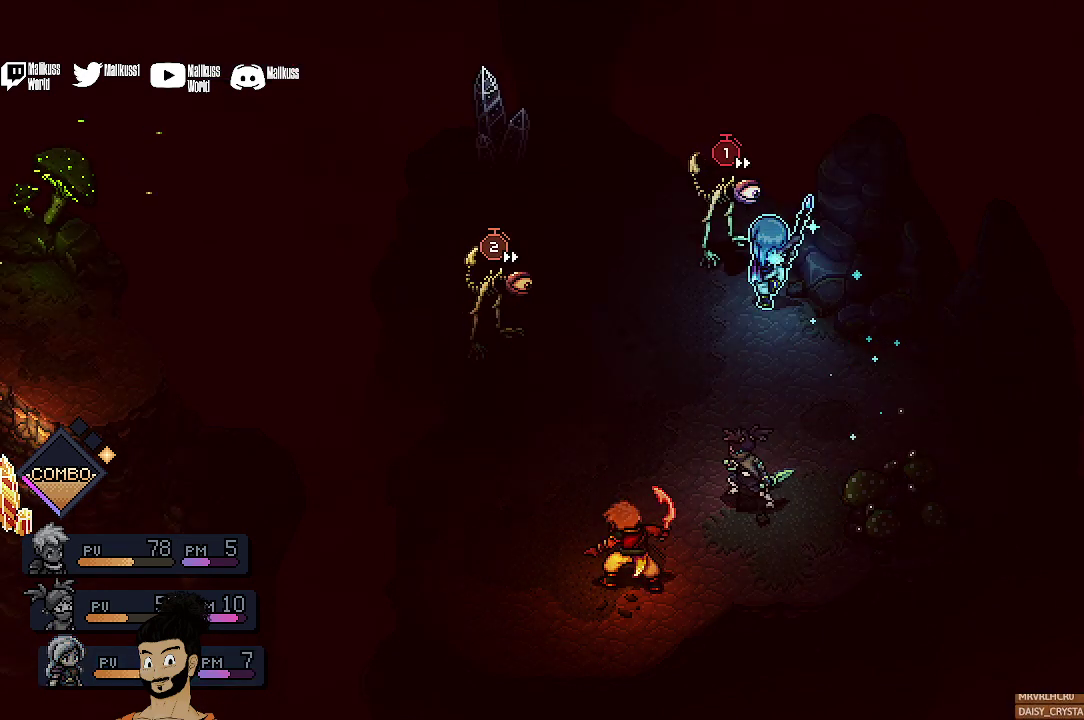
{"dt_ms": 600, "buttons": ["A"], "left_stick": "center", "events": [[367, "A", "down"], [467, "A", "up"], [567, "A", "down"]]}
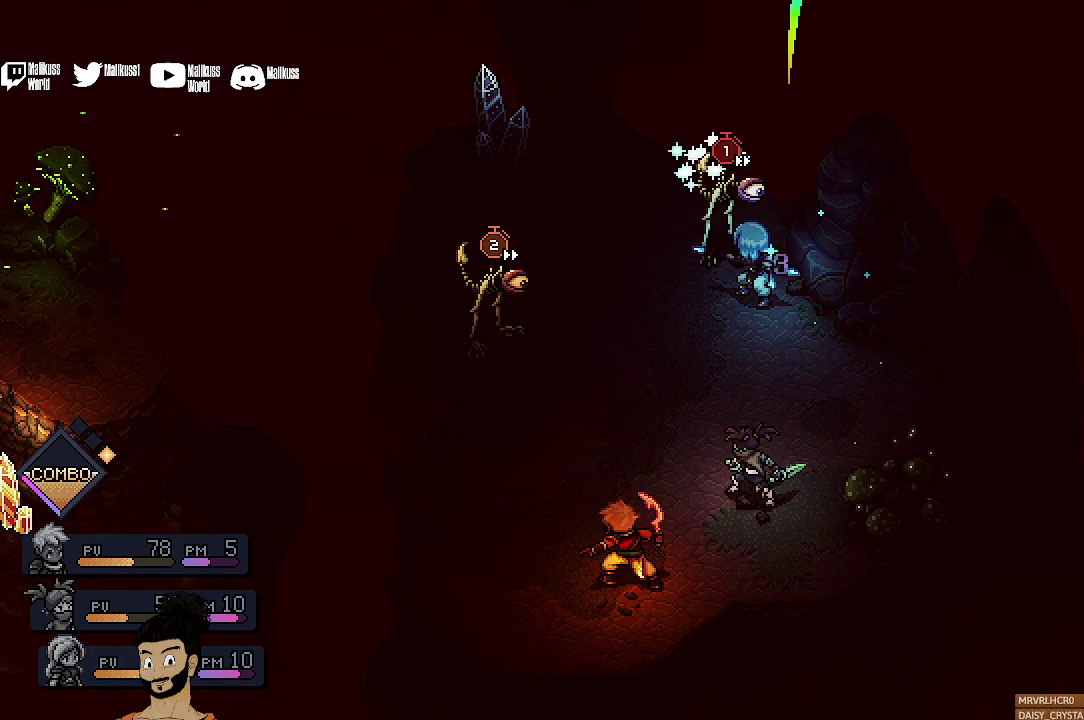
{"dt_ms": 400, "buttons": [], "left_stick": "center", "events": [[67, "A", "up"], [167, "A", "down"], [267, "A", "up"]]}
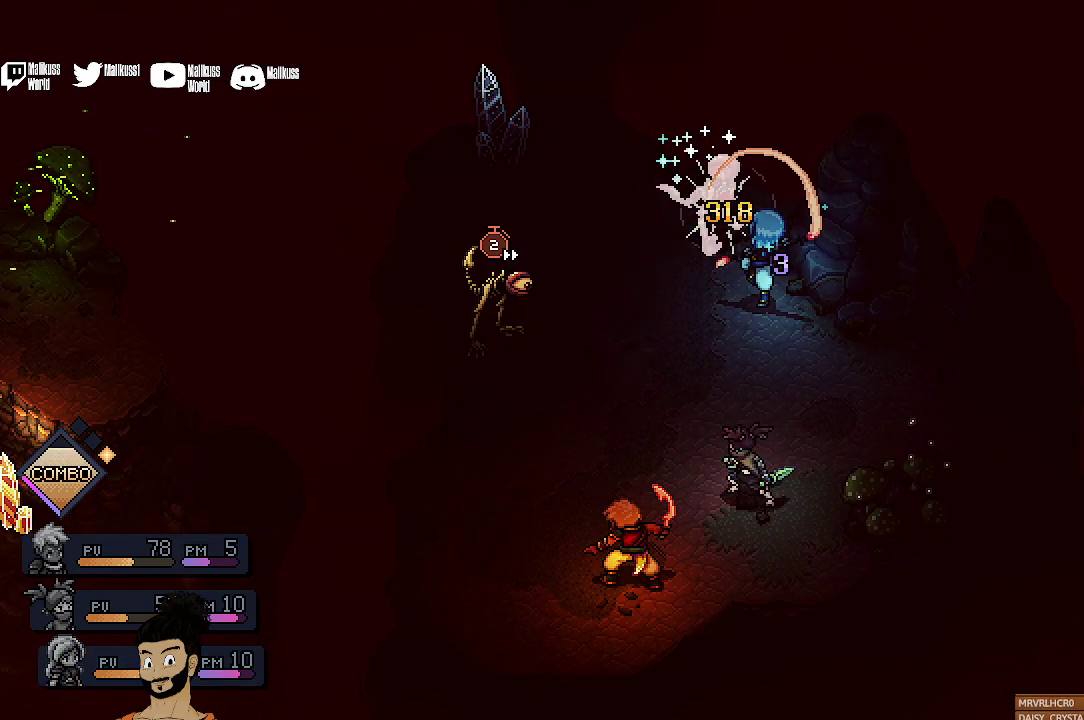
{"dt_ms": 500, "buttons": ["A"], "left_stick": "center", "events": [[467, "A", "down"]]}
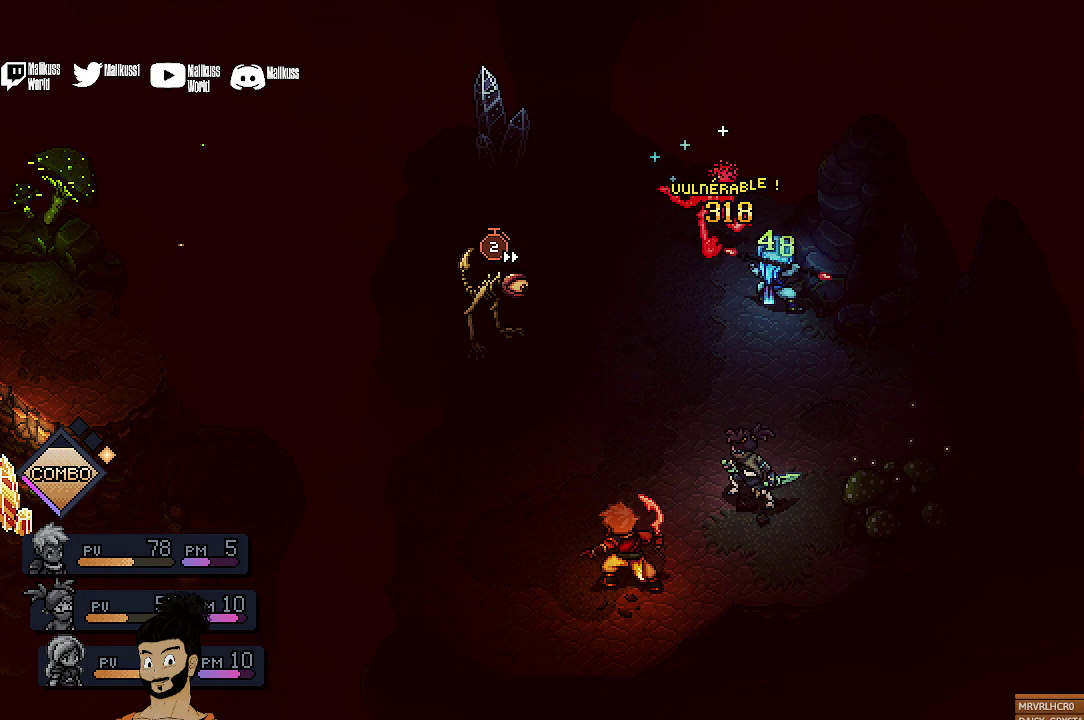
{"dt_ms": 500, "buttons": [], "left_stick": "center", "events": [[67, "A", "up"], [167, "A", "down"], [267, "A", "up"], [367, "A", "down"], [433, "A", "up"]]}
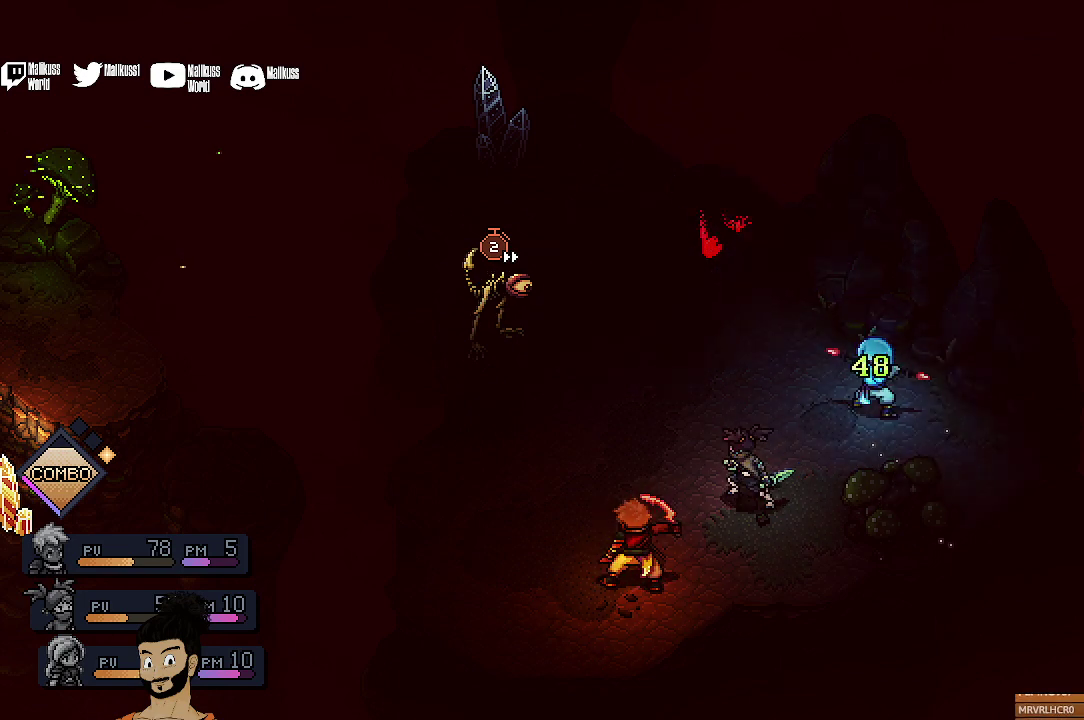
{"dt_ms": 700, "buttons": [], "left_stick": "center", "events": [[67, "A", "down"], [167, "A", "up"], [600, "A", "down"], [700, "A", "up"]]}
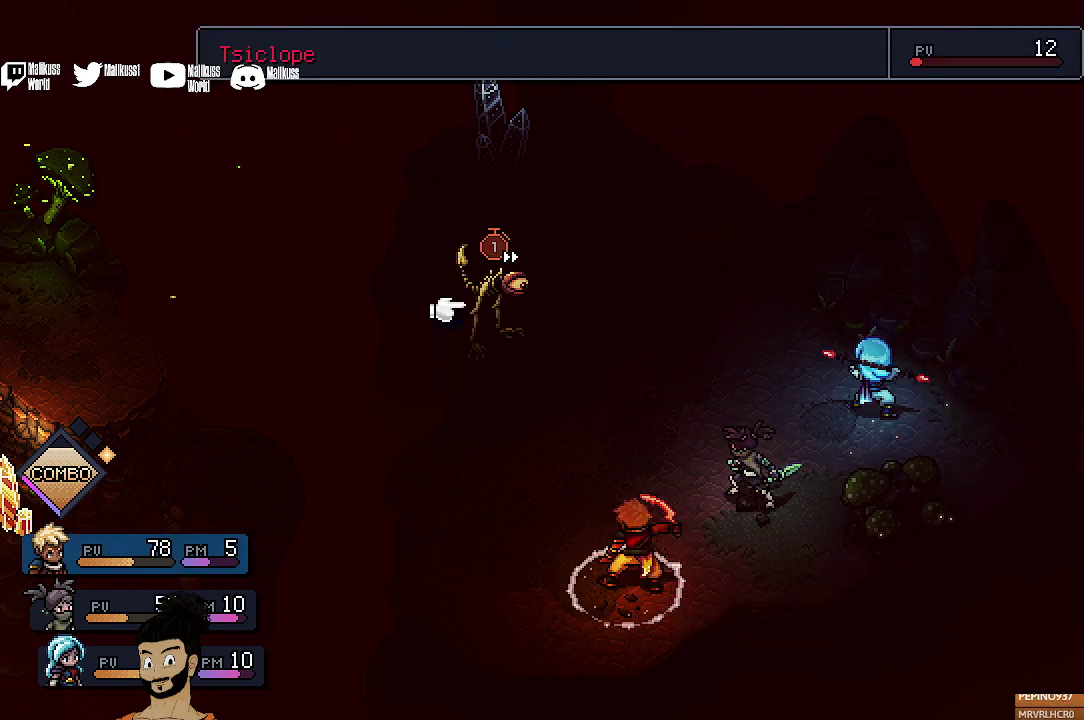
{"dt_ms": 300, "buttons": ["A"], "left_stick": "center", "events": [[100, "A", "down"], [200, "A", "up"], [300, "A", "down"]]}
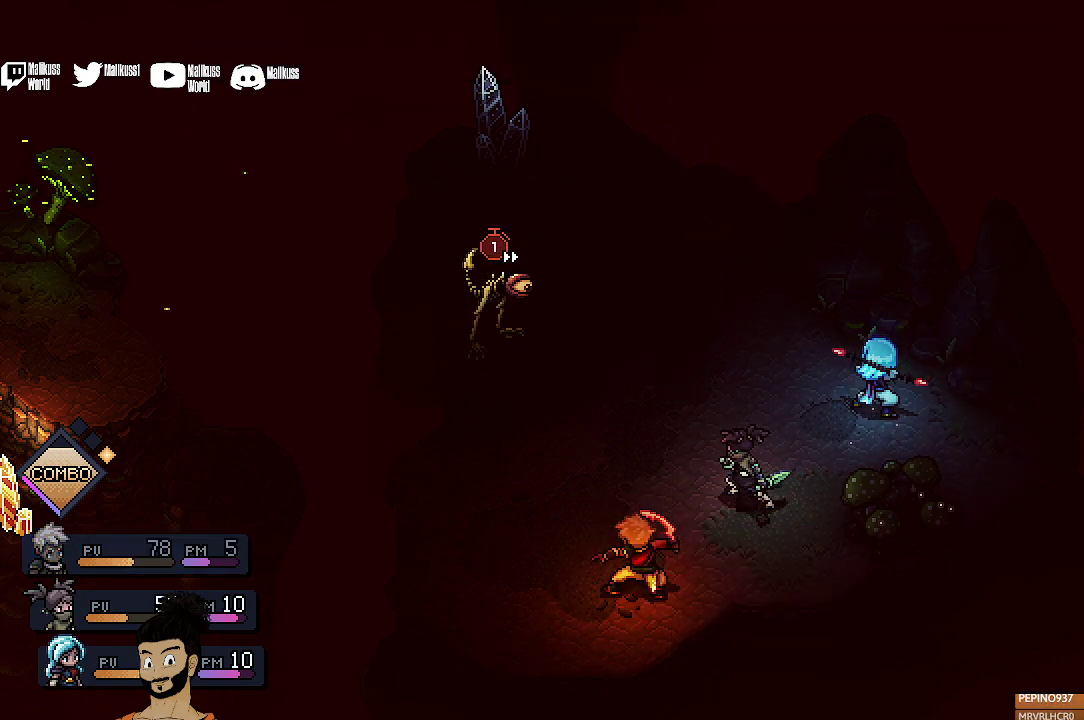
{"dt_ms": 500, "buttons": [], "left_stick": "center", "events": [[67, "A", "up"]]}
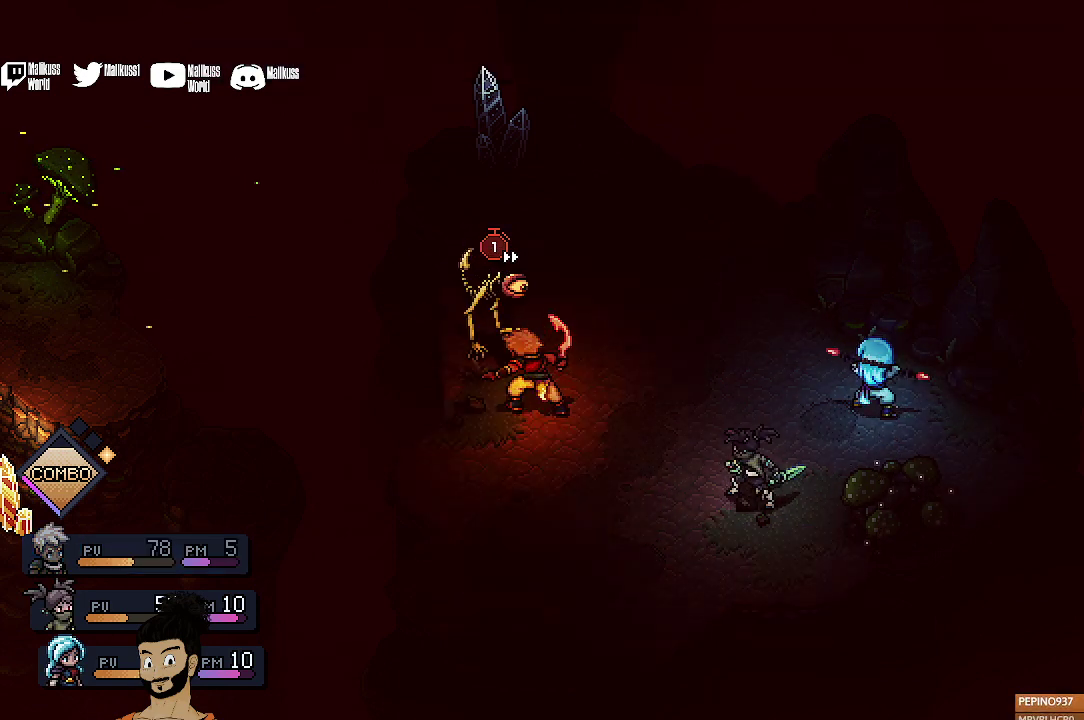
{"dt_ms": 500, "buttons": [], "left_stick": "center", "events": []}
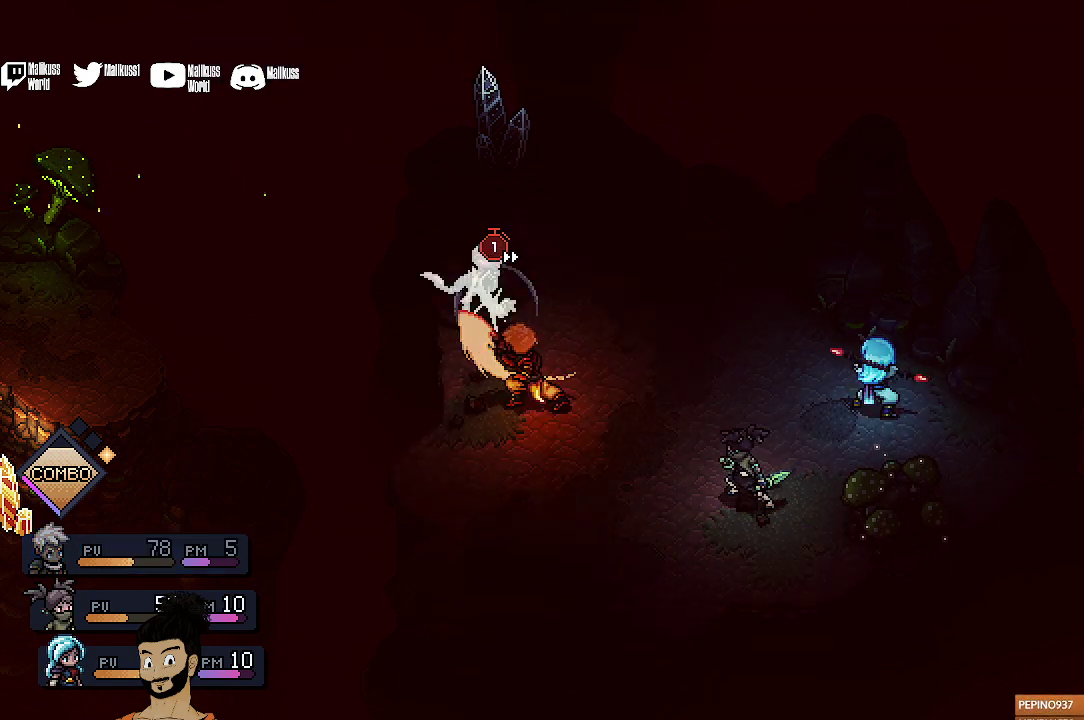
{"dt_ms": 300, "buttons": ["A"], "left_stick": "center", "events": [[233, "A", "down"]]}
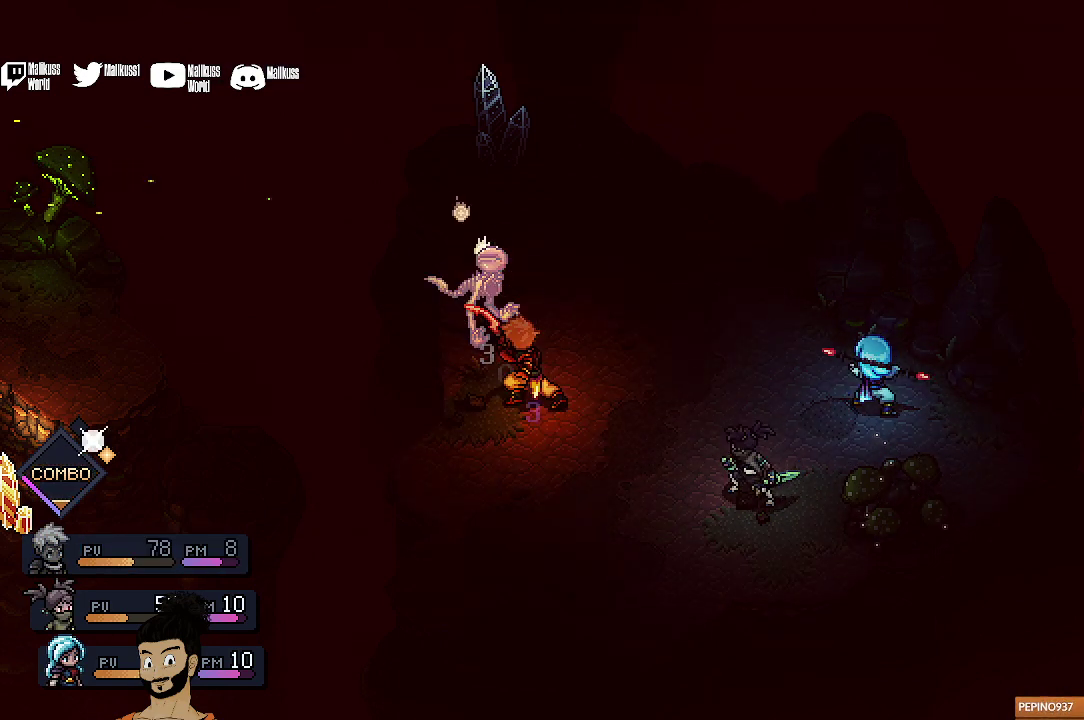
{"dt_ms": 700, "buttons": [], "left_stick": "center", "events": [[67, "A", "up"]]}
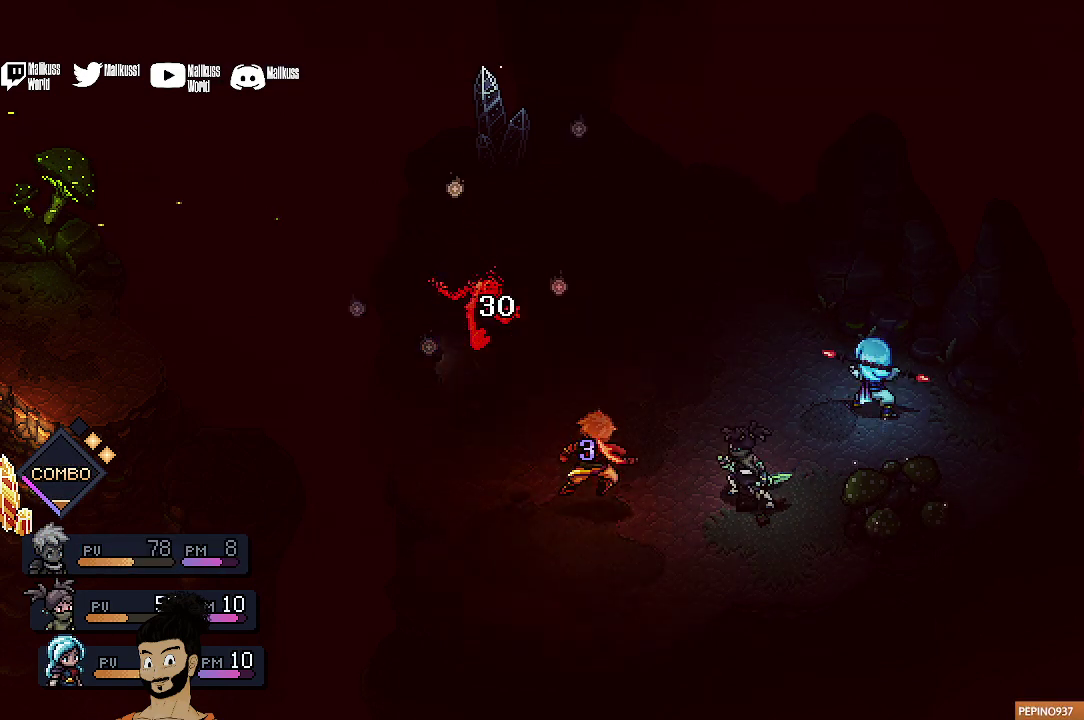
{"dt_ms": 500, "buttons": [], "left_stick": "center", "events": []}
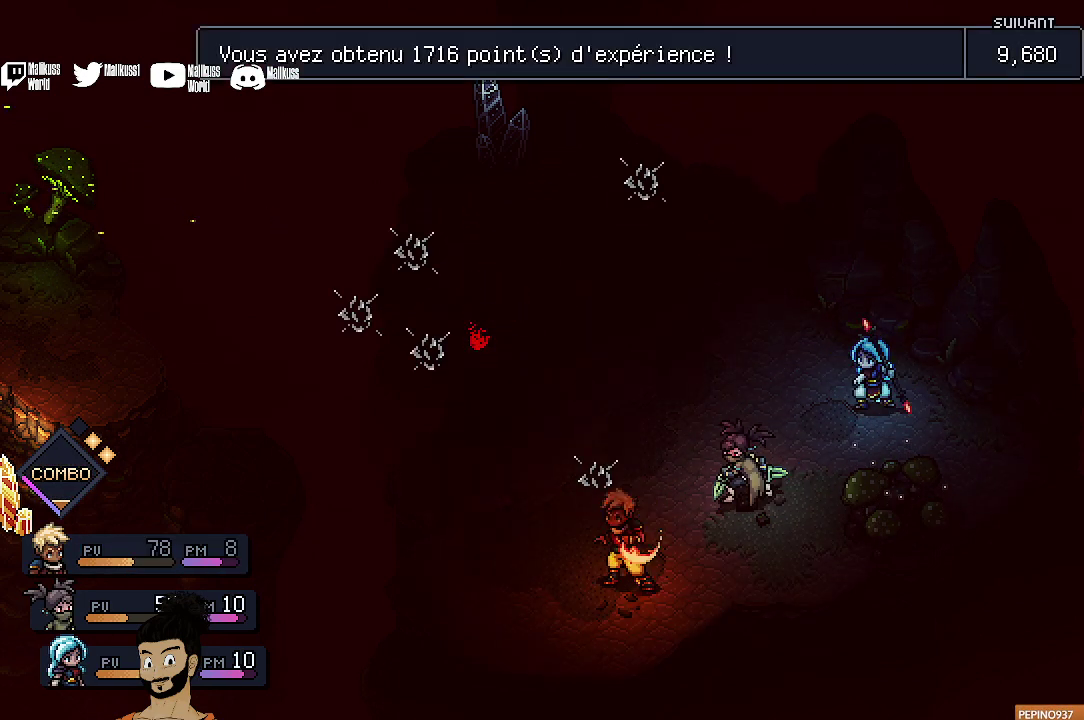
{"dt_ms": 500, "buttons": [], "left_stick": "center", "events": []}
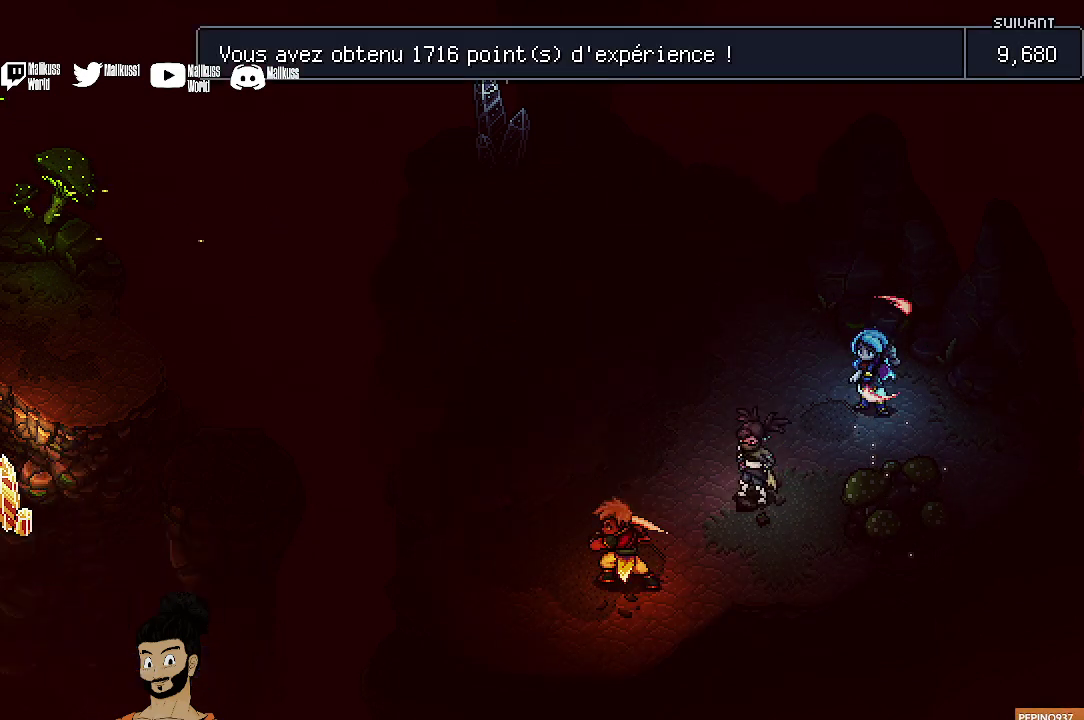
{"dt_ms": 500, "buttons": ["A"], "left_stick": "center", "events": [[233, "A", "down"], [400, "A", "up"], [500, "A", "down"]]}
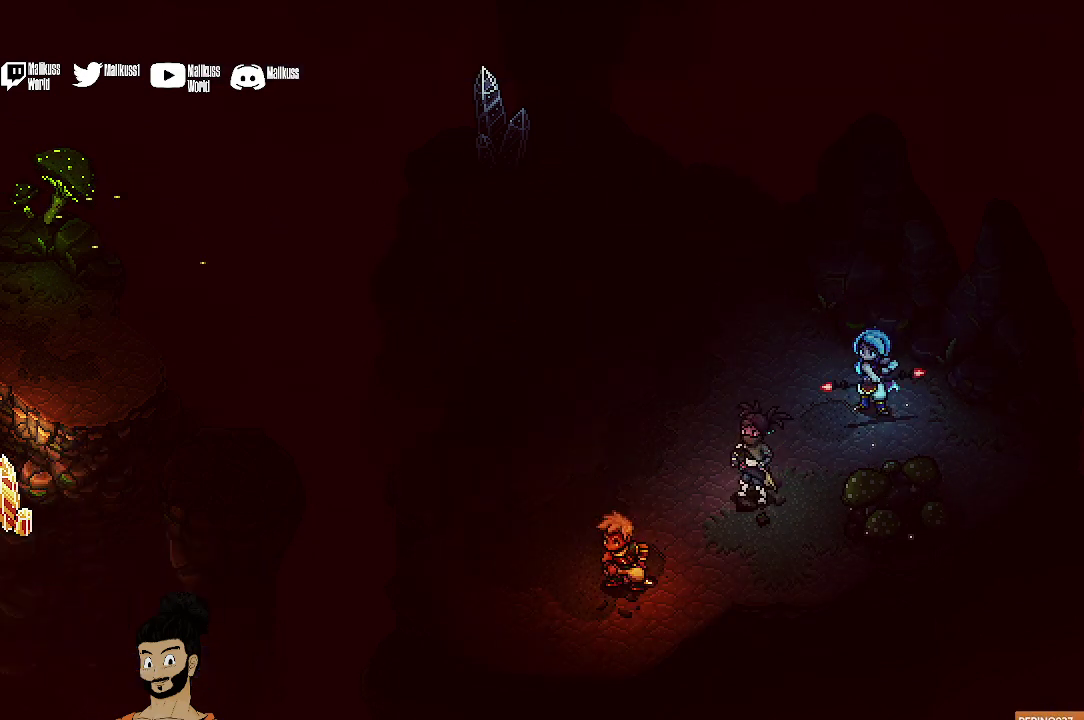
{"dt_ms": 500, "buttons": [], "left_stick": "right", "events": [[133, "A", "up"], [233, "A", "down"], [333, "left_stick", "right"], [367, "A", "up"]]}
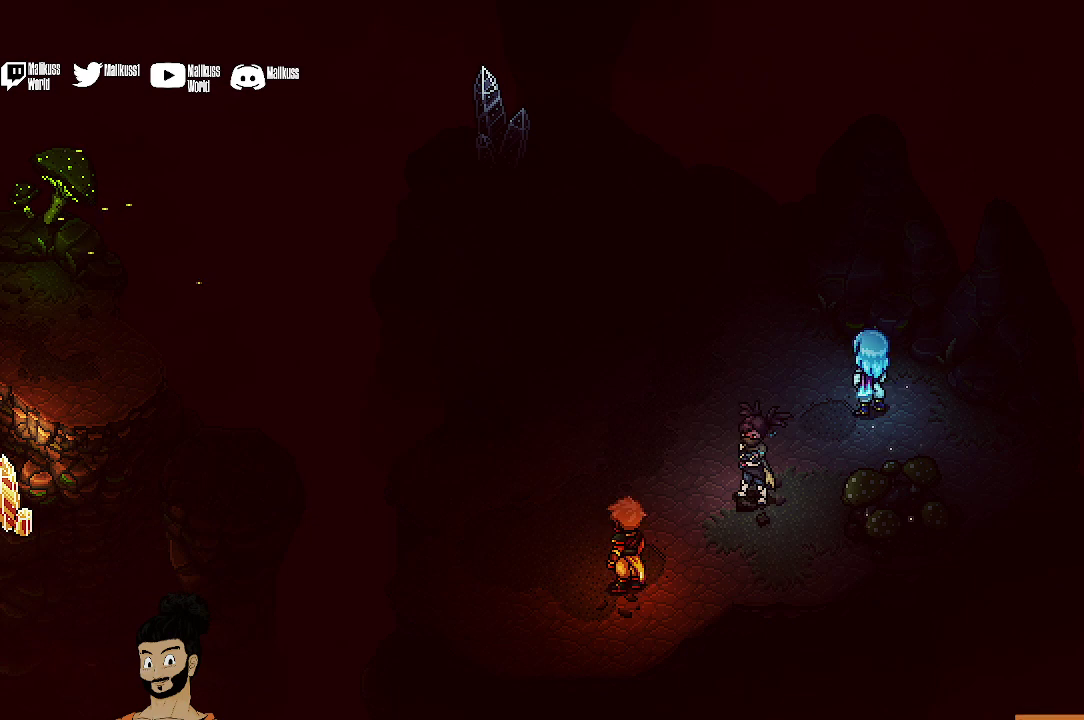
{"dt_ms": 500, "buttons": [], "left_stick": "right", "events": []}
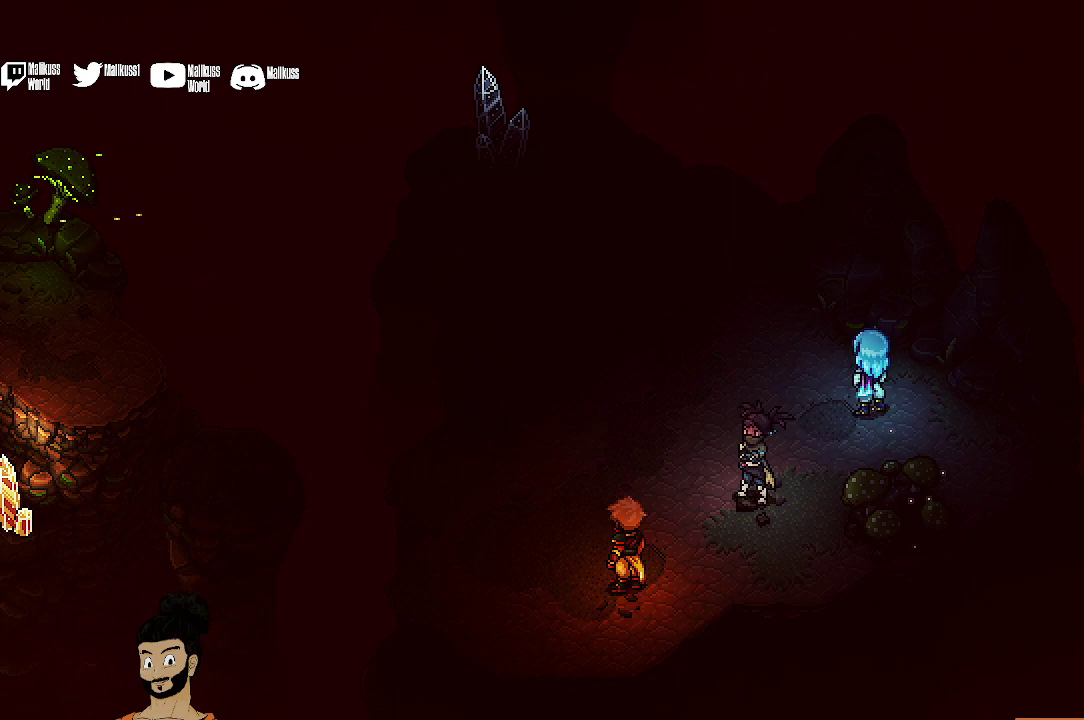
{"dt_ms": 600, "buttons": ["A"], "left_stick": "right", "events": [[567, "A", "down"]]}
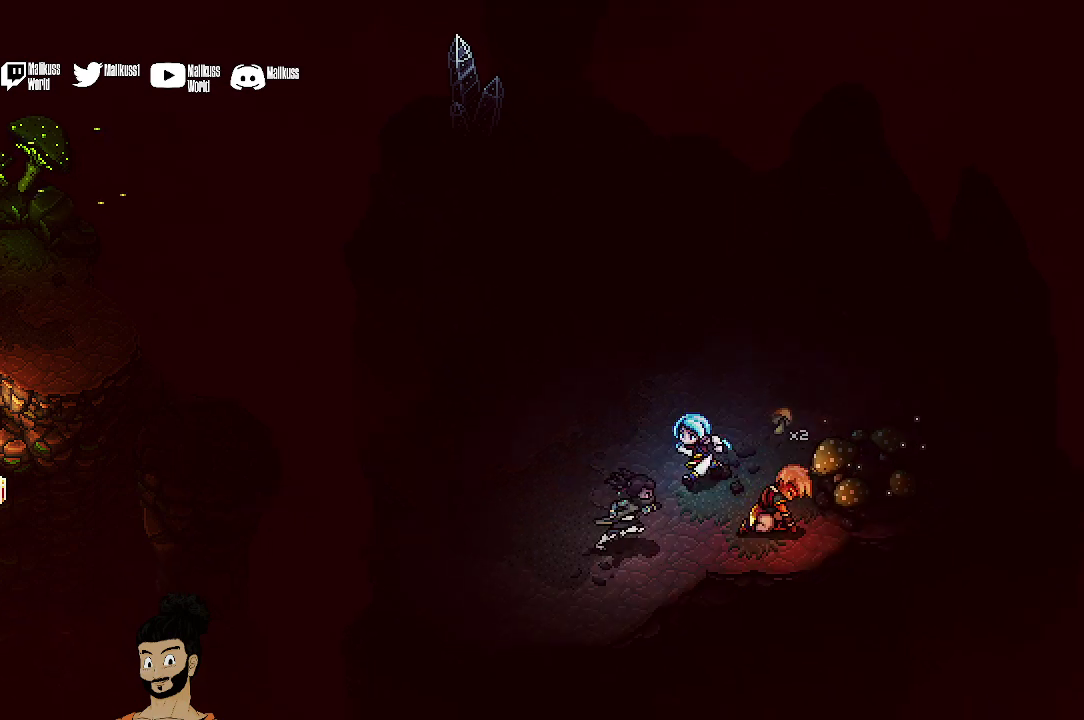
{"dt_ms": 400, "buttons": [], "left_stick": "up", "events": [[100, "A", "up"], [167, "A", "down"], [167, "left_stick", "up-right"], [267, "A", "up"], [267, "left_stick", "up"]]}
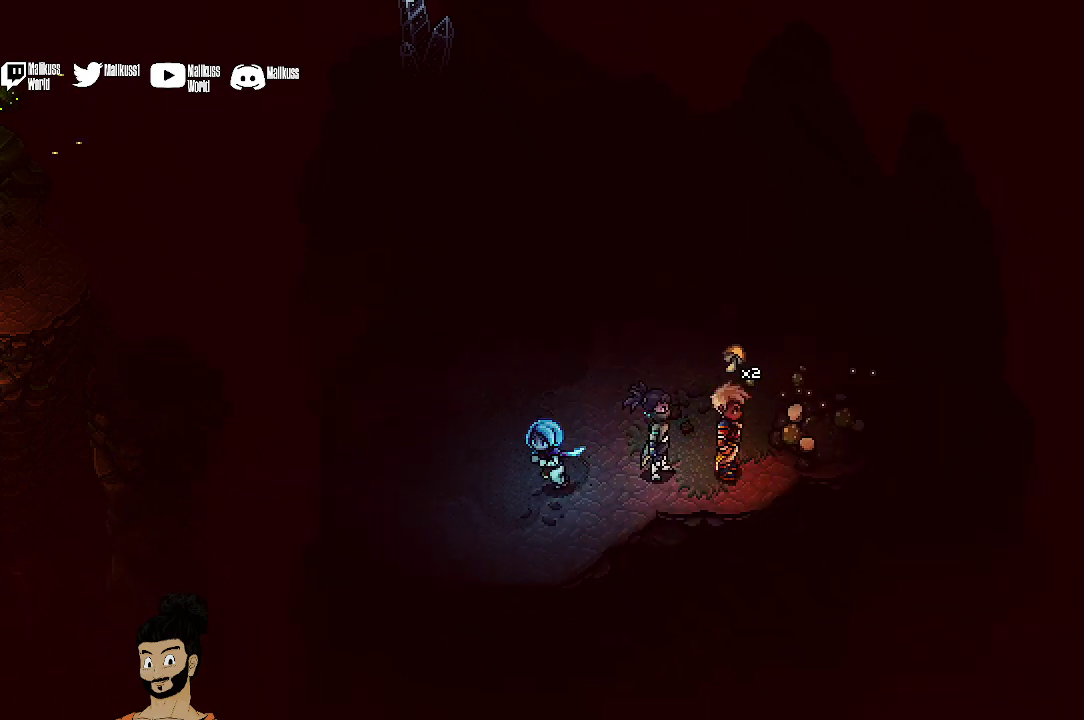
{"dt_ms": 300, "buttons": [], "left_stick": "up-left", "events": [[67, "left_stick", "up-left"], [200, "A", "down"], [300, "A", "up"]]}
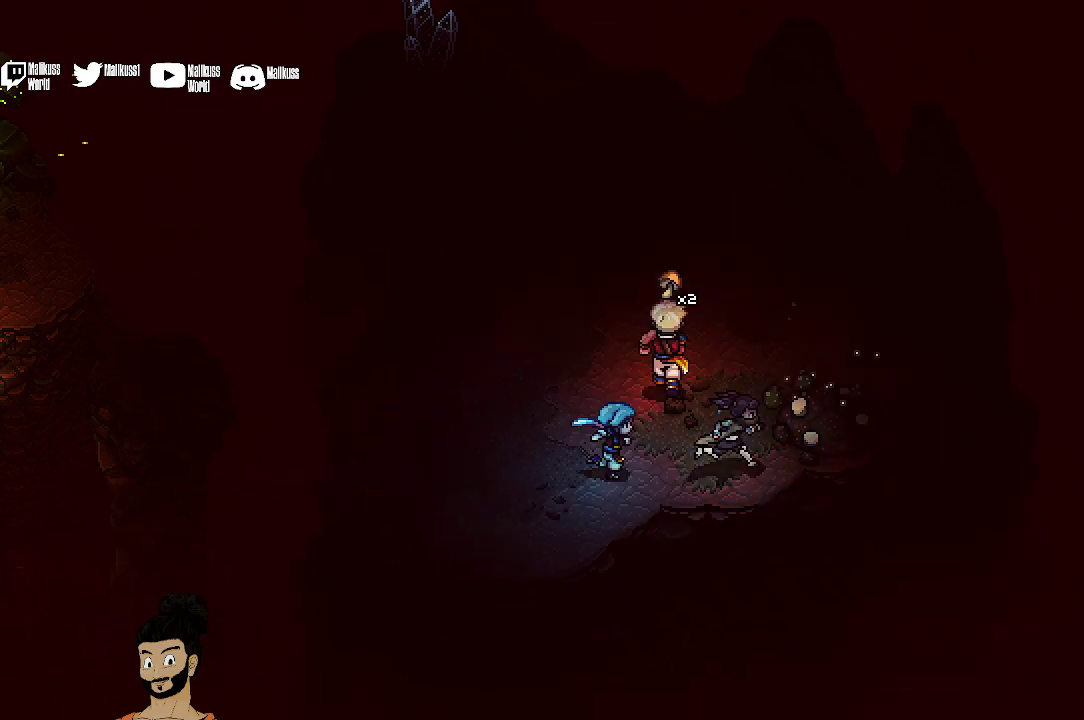
{"dt_ms": 700, "buttons": [], "left_stick": "up-left", "events": [[67, "left_stick", "up"], [367, "left_stick", "up-left"]]}